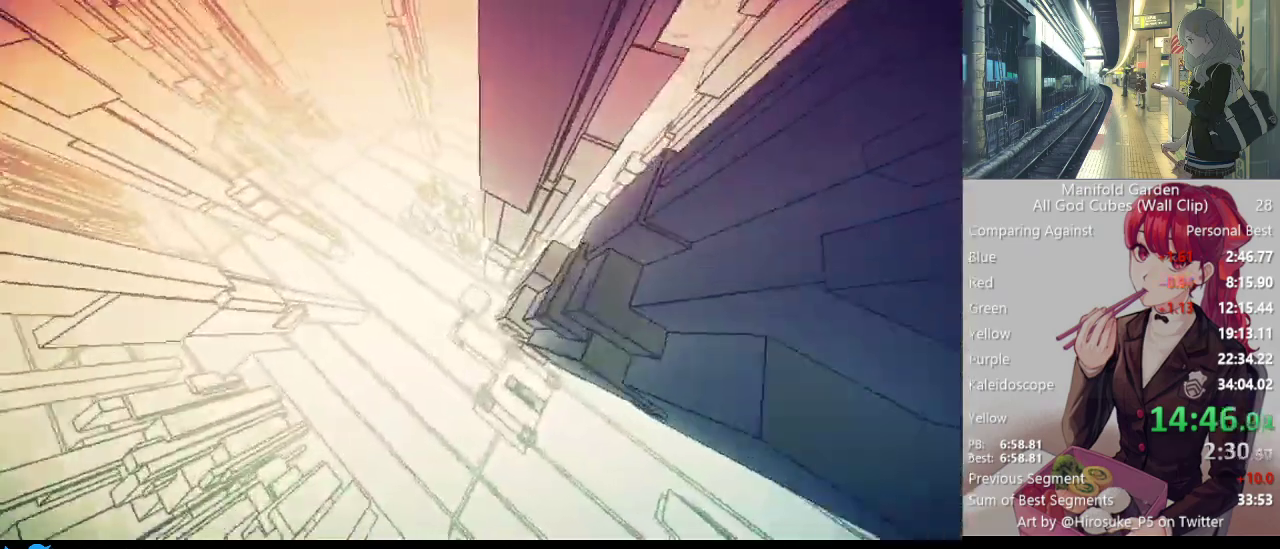
Gameplay with keyboard and mouse; each line is a JSON object with the keys and mouse buttons held at the frame after it. "events" lists presses ("down") and releases ("up") of "1", "2", "3", "4", "5", "a", "alt", "c", "caps_lock", "ctrl", "d", "e", "f", "g", "q", "r", "s", "shift", "space", "t", "tab", "v", "w", "x", "z", "mouse_left", "mouse_wheel" and "mouse_right" between this image and that frame as [ms after this image, input, new state], when the widget could be followed in between. "mouse_left", "mouse_wheel", "mouse_right" = the "left", "wheel", "right" buttons of the "mouse" list. No other keys are recorded. "wheel" means that the mouse wheel is clicked or scrolled. Not read: mouse_move.
{"keys": ["shift"], "mouse": [], "events": [[167, "w", "down"], [350, "w", "up"], [400, "a", "up"]]}
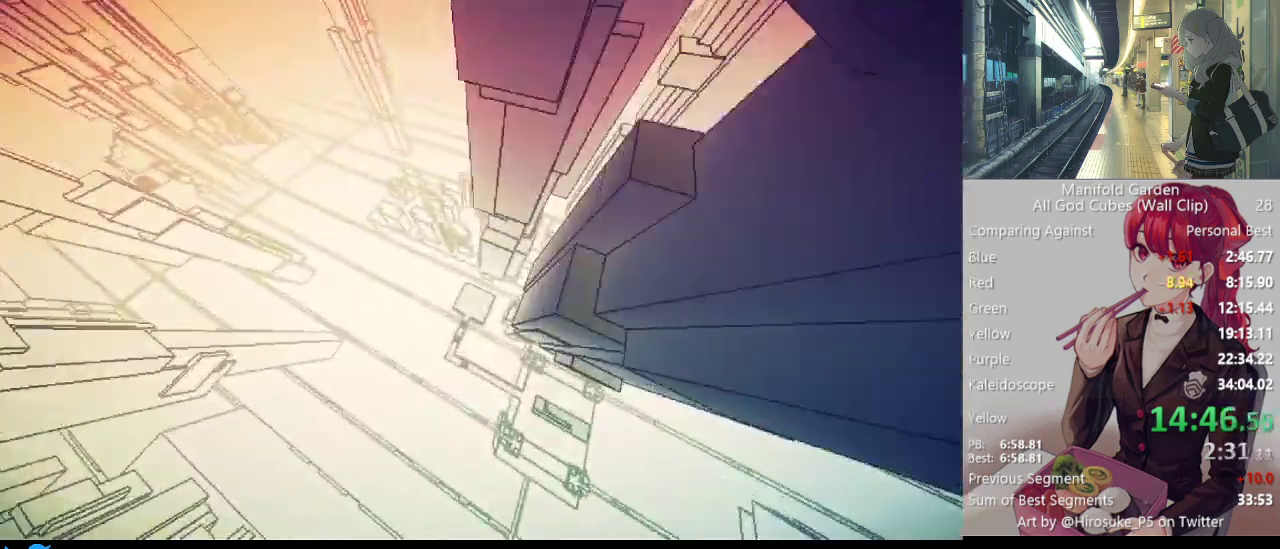
{"keys": ["a", "shift"], "mouse": [], "events": [[317, "a", "down"]]}
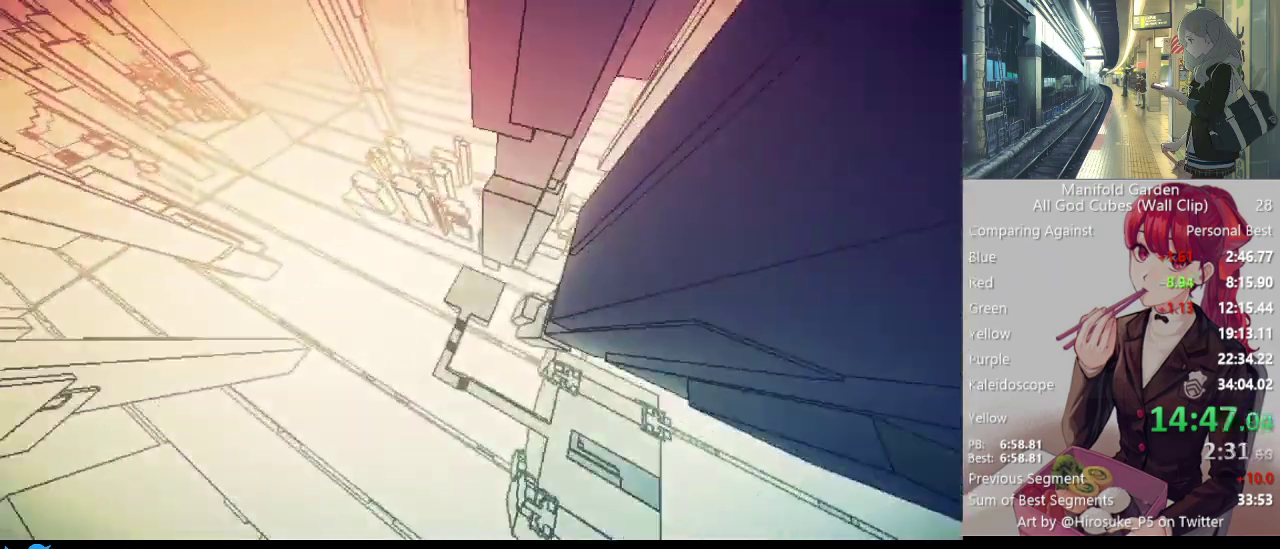
{"keys": ["shift"], "mouse": [], "events": [[100, "w", "down"], [250, "a", "up"], [283, "w", "up"]]}
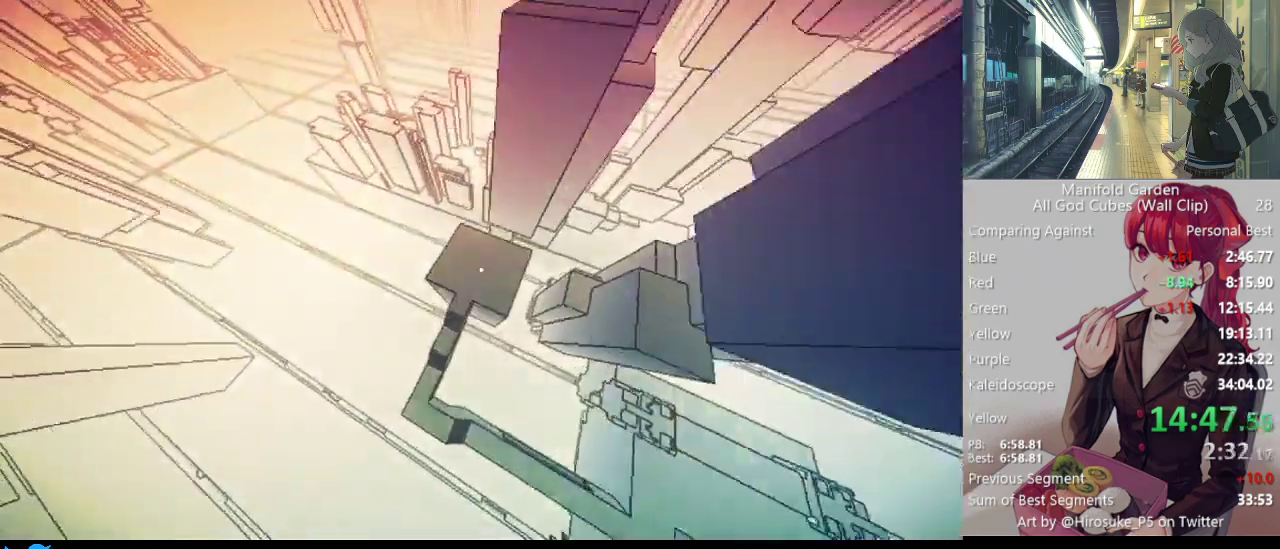
{"keys": ["shift", "w"], "mouse": [], "events": [[300, "w", "down"]]}
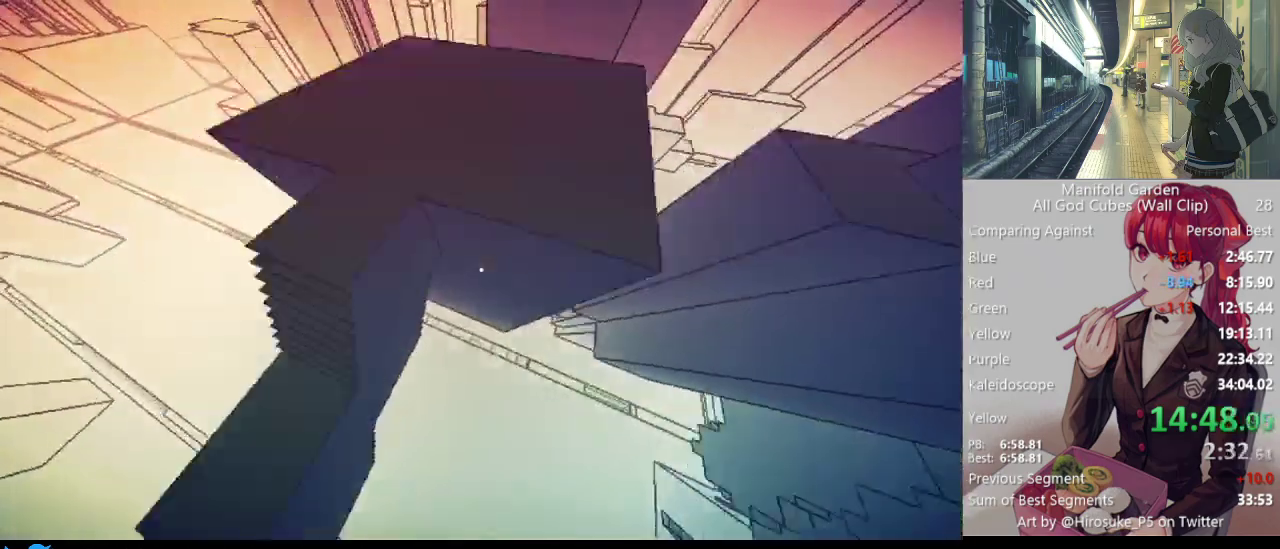
{"keys": ["a", "shift"], "mouse": [], "events": [[283, "w", "up"], [417, "mouse_right", "down"], [467, "a", "down"], [467, "mouse_right", "up"]]}
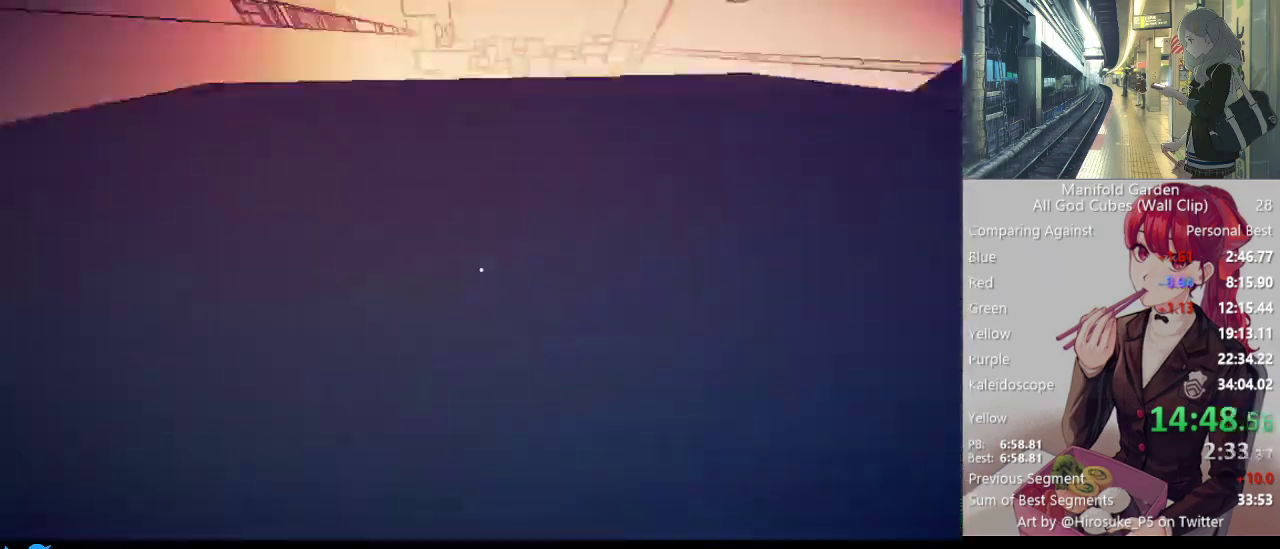
{"keys": ["shift", "w"], "mouse": [], "events": [[17, "w", "down"], [150, "a", "up"]]}
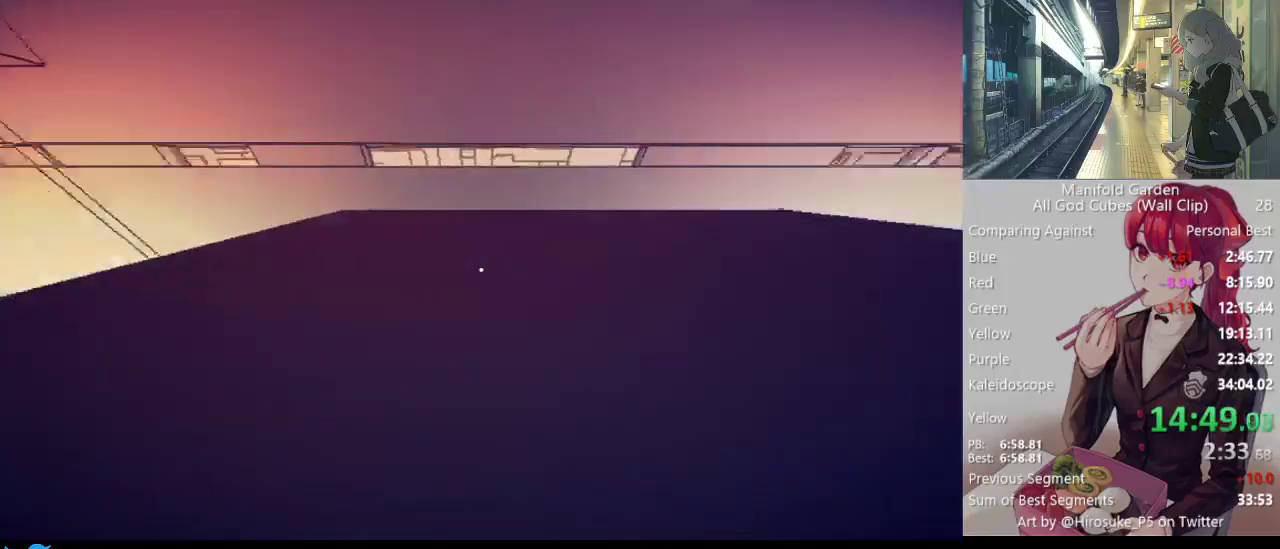
{"keys": ["shift", "w"], "mouse": [], "events": []}
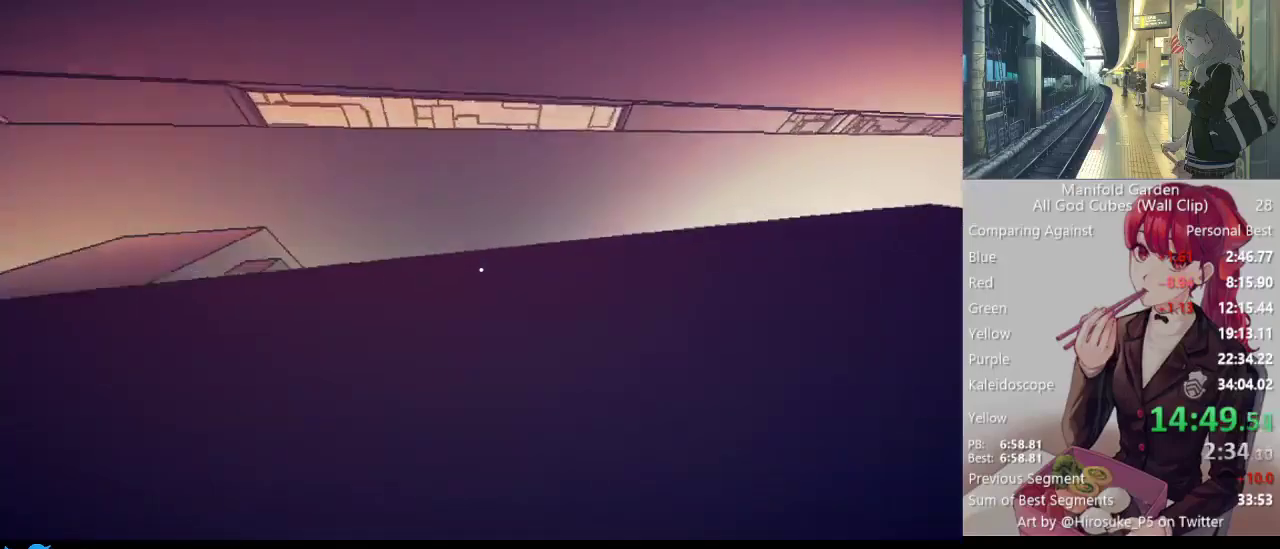
{"keys": ["shift"], "mouse": [], "events": [[267, "w", "up"]]}
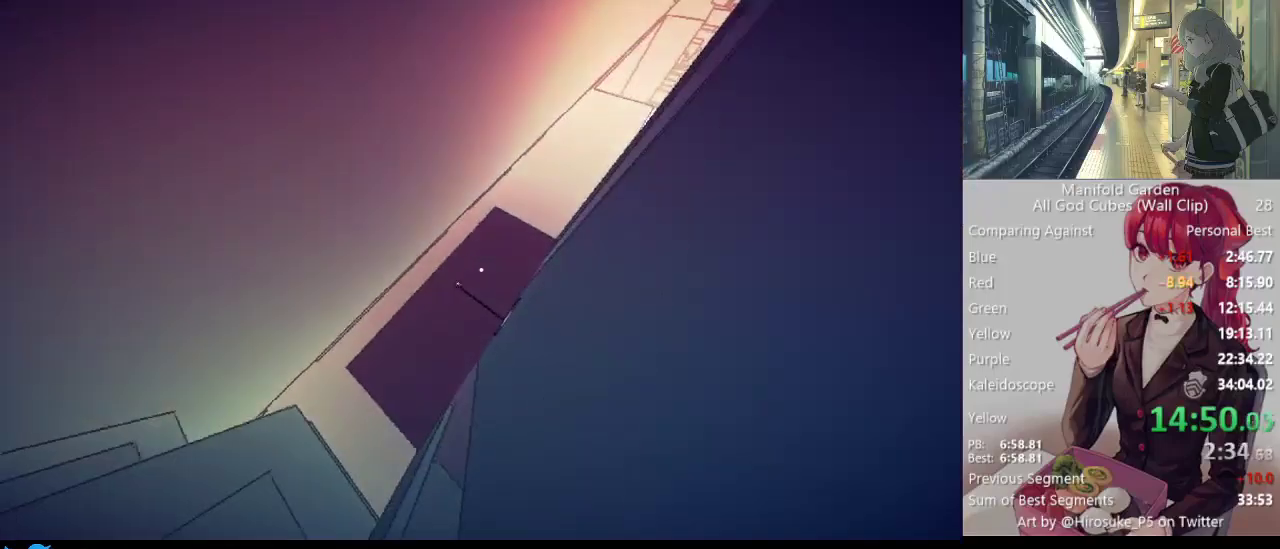
{"keys": ["shift", "w"], "mouse": [], "events": [[283, "w", "down"]]}
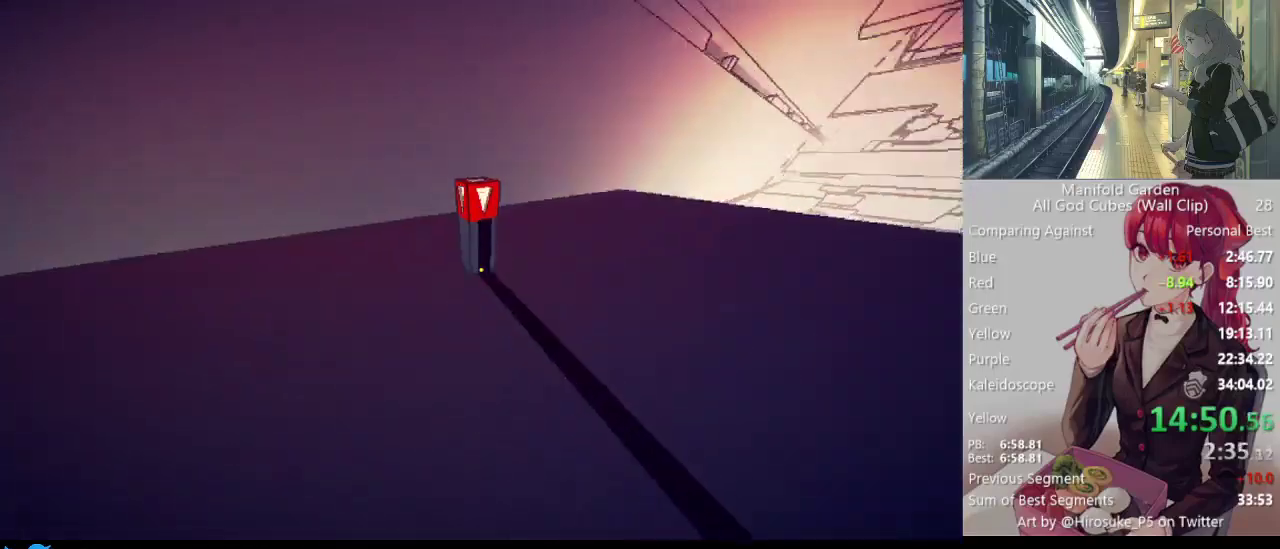
{"keys": ["shift", "w"], "mouse": [], "events": [[167, "mouse_left", "down"], [167, "w", "up"], [267, "mouse_left", "up"], [450, "w", "down"]]}
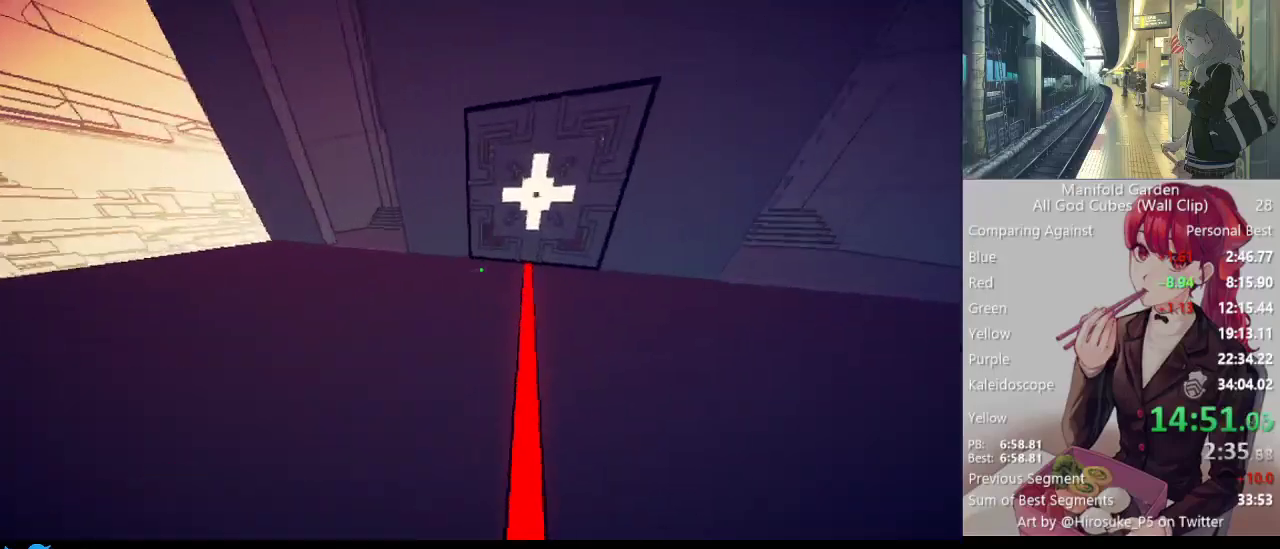
{"keys": ["shift"], "mouse": [], "events": [[317, "mouse_right", "down"], [317, "w", "up"], [417, "mouse_right", "up"]]}
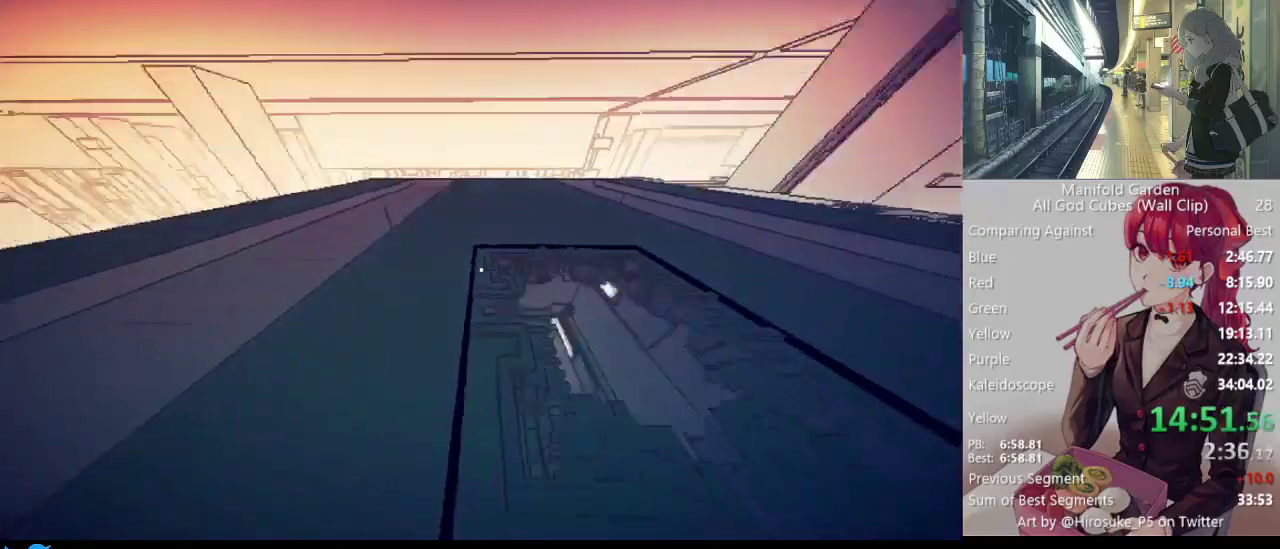
{"keys": ["a", "shift"], "mouse": [], "events": [[200, "d", "down"], [333, "d", "up"], [433, "a", "down"]]}
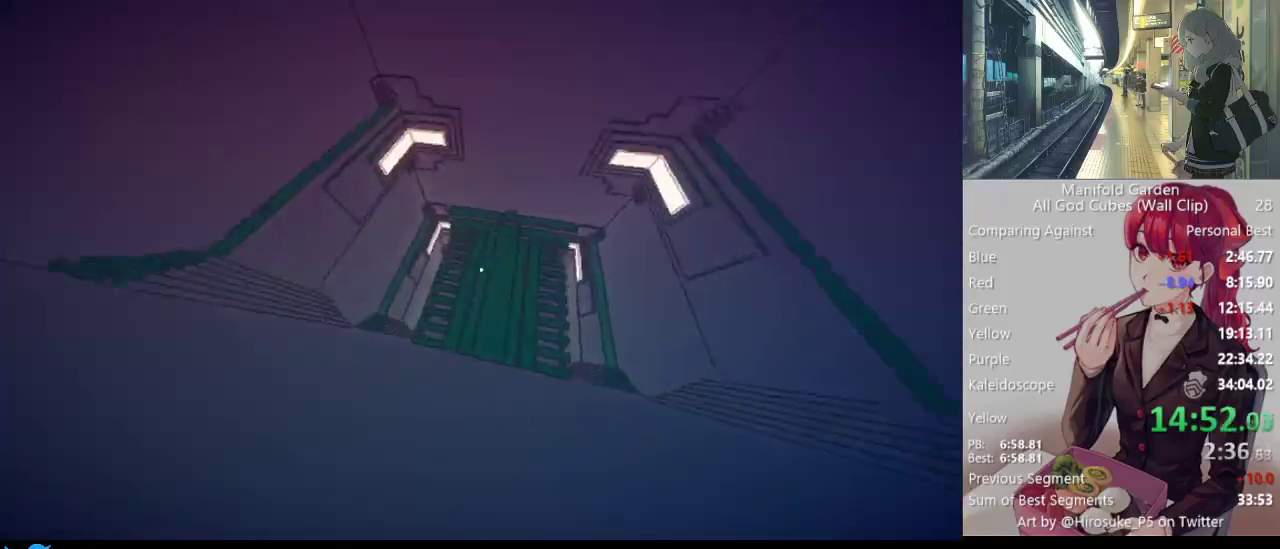
{"keys": ["a", "shift"], "mouse": [], "events": []}
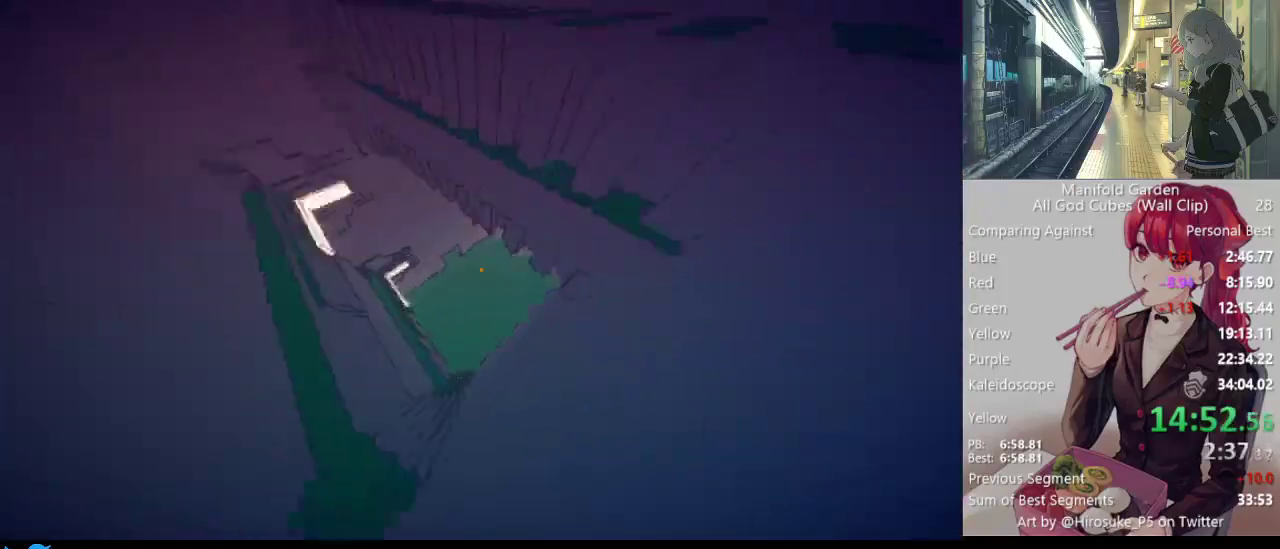
{"keys": ["shift", "w"], "mouse": [], "events": [[33, "a", "up"], [233, "w", "down"], [317, "mouse_right", "down"], [417, "mouse_right", "up"]]}
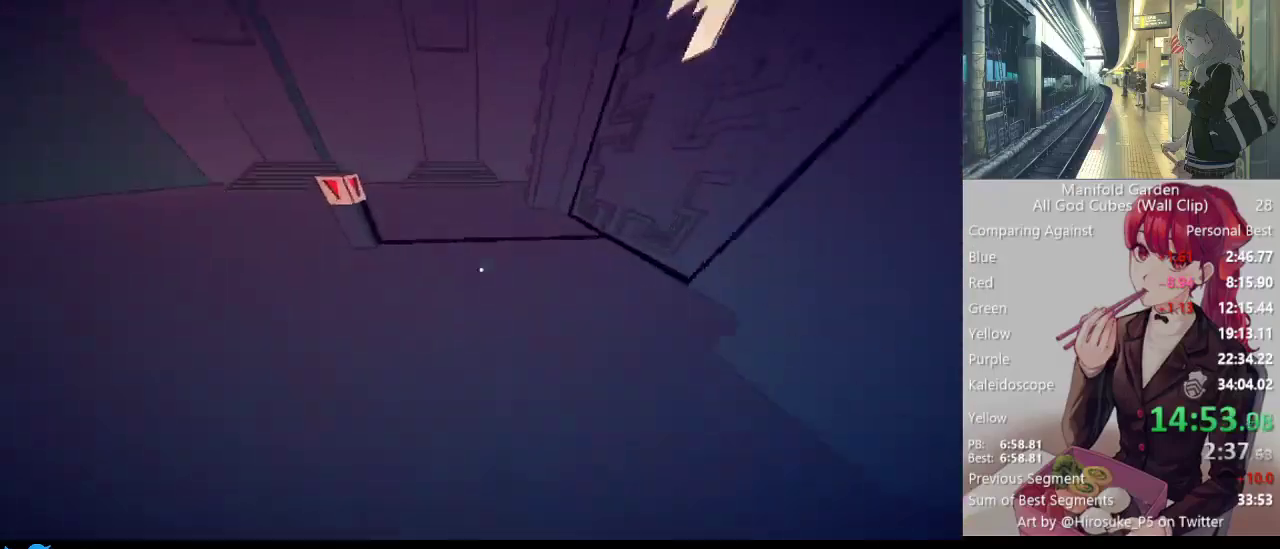
{"keys": ["shift"], "mouse": [], "events": [[100, "w", "up"], [250, "w", "down"], [383, "mouse_left", "down"], [383, "w", "up"], [483, "mouse_left", "up"]]}
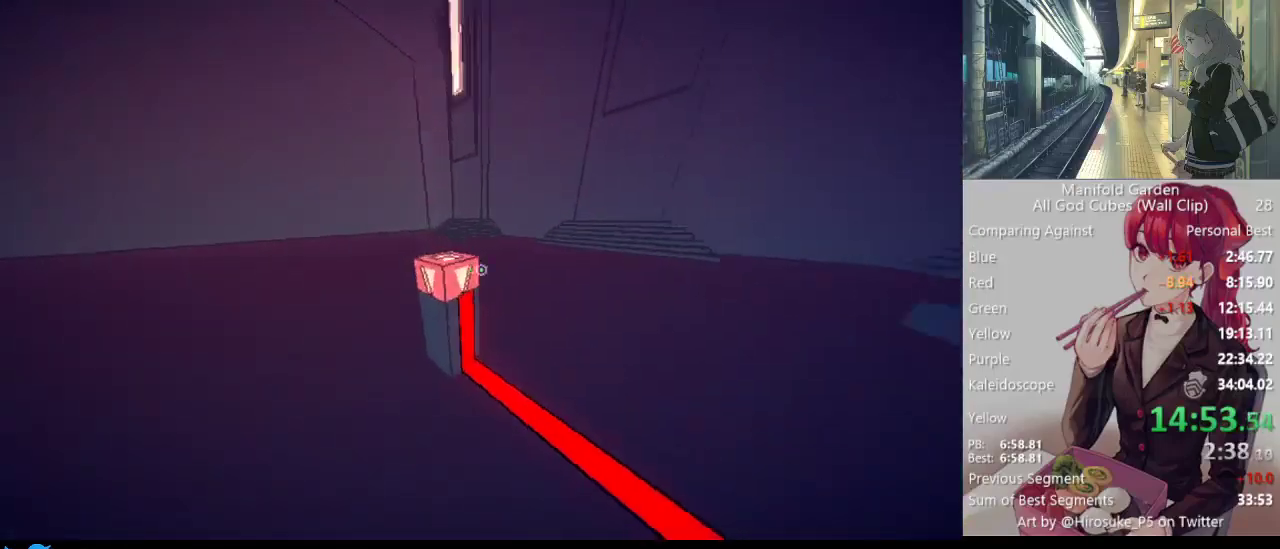
{"keys": ["shift", "w"], "mouse": ["right"], "events": [[117, "w", "down"], [267, "a", "down"], [400, "a", "up"], [500, "mouse_right", "down"]]}
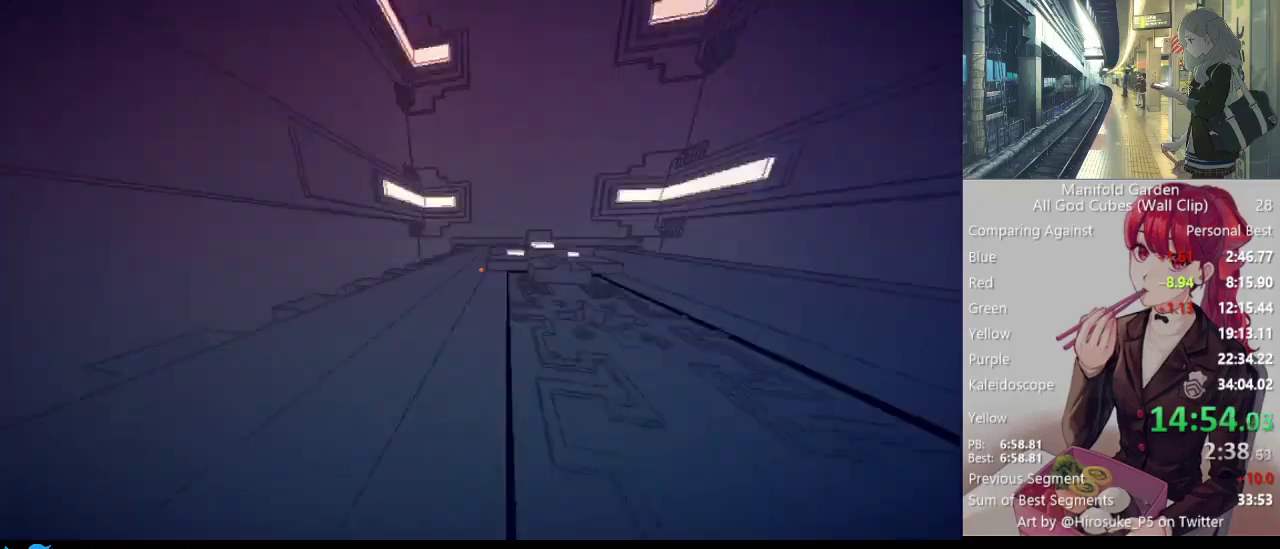
{"keys": ["shift"], "mouse": [], "events": [[50, "w", "up"], [83, "mouse_right", "up"]]}
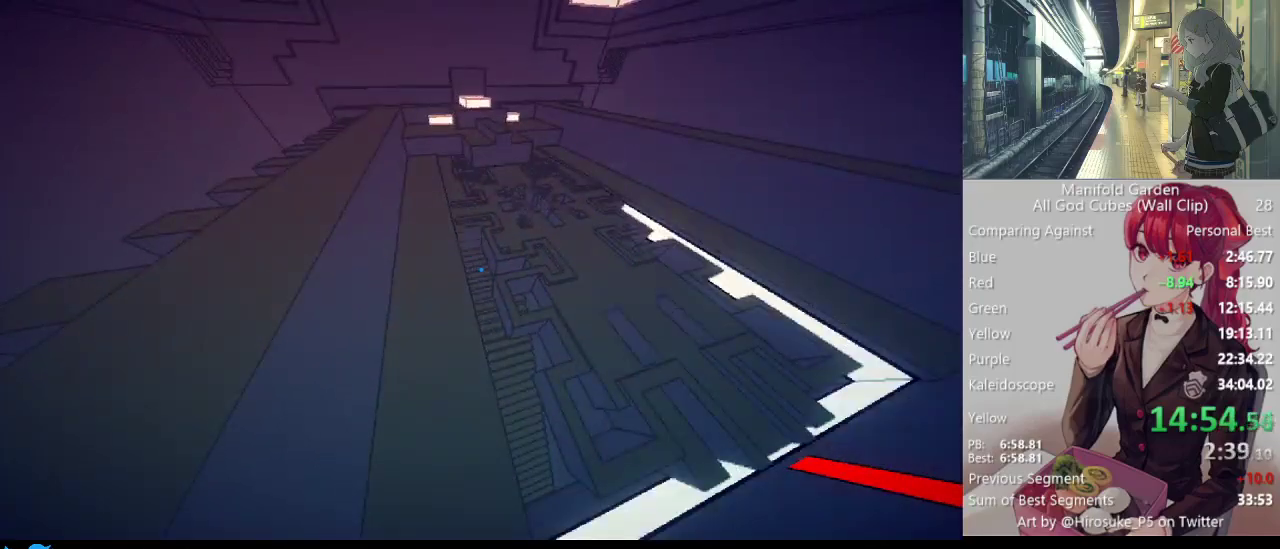
{"keys": ["shift"], "mouse": [], "events": [[100, "d", "down"], [200, "d", "up"]]}
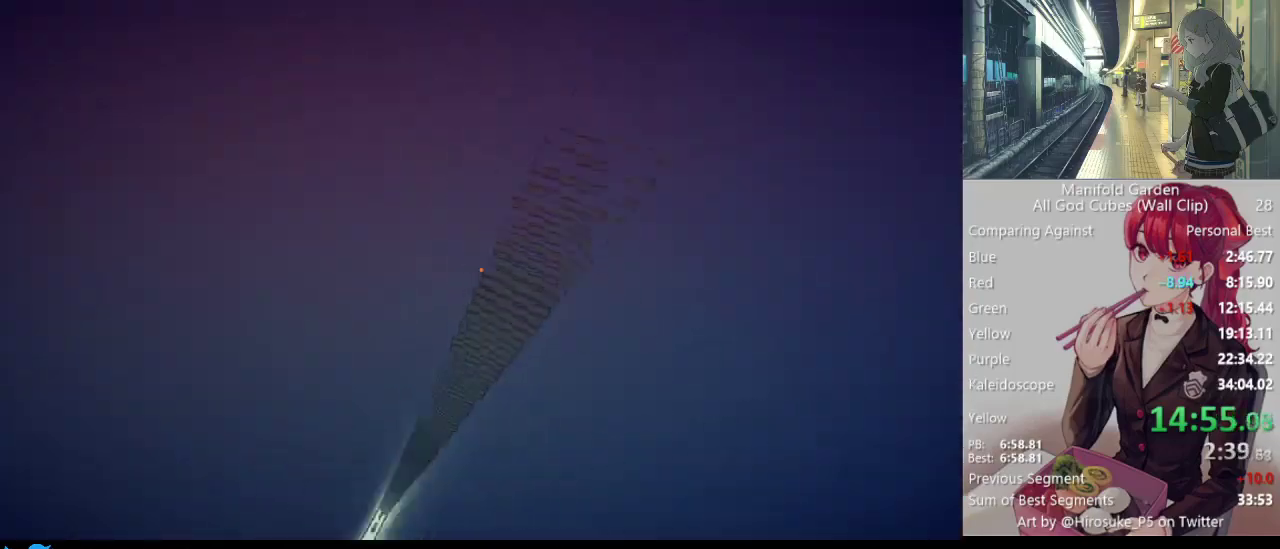
{"keys": ["shift", "w"], "mouse": [], "events": [[67, "a", "down"], [217, "w", "down"], [500, "a", "up"]]}
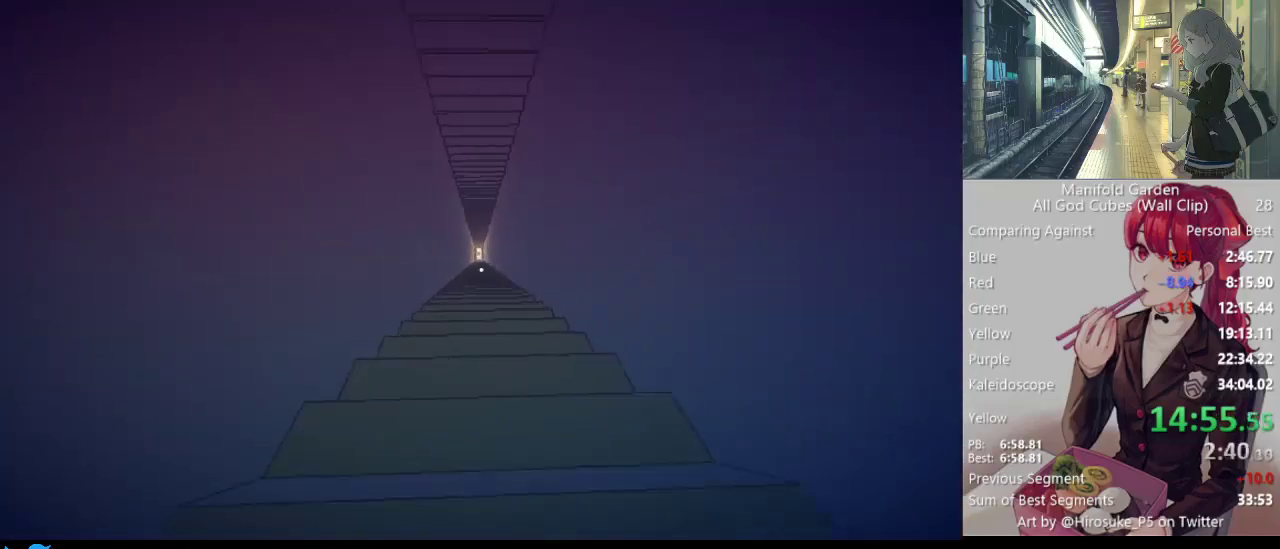
{"keys": ["shift", "w"], "mouse": [], "events": []}
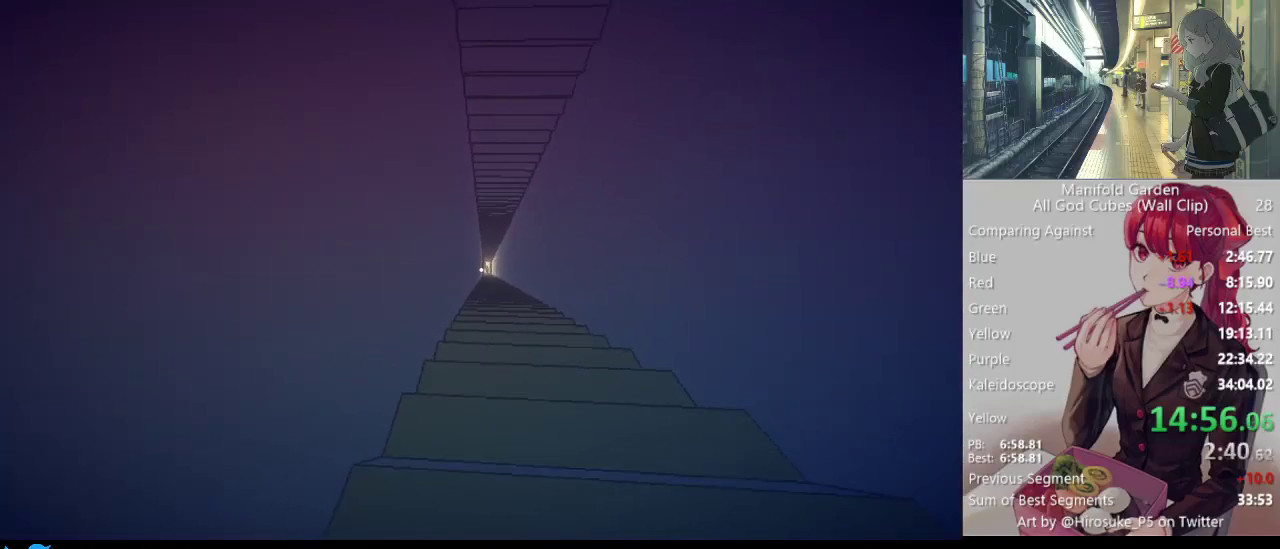
{"keys": ["shift", "w"], "mouse": [], "events": []}
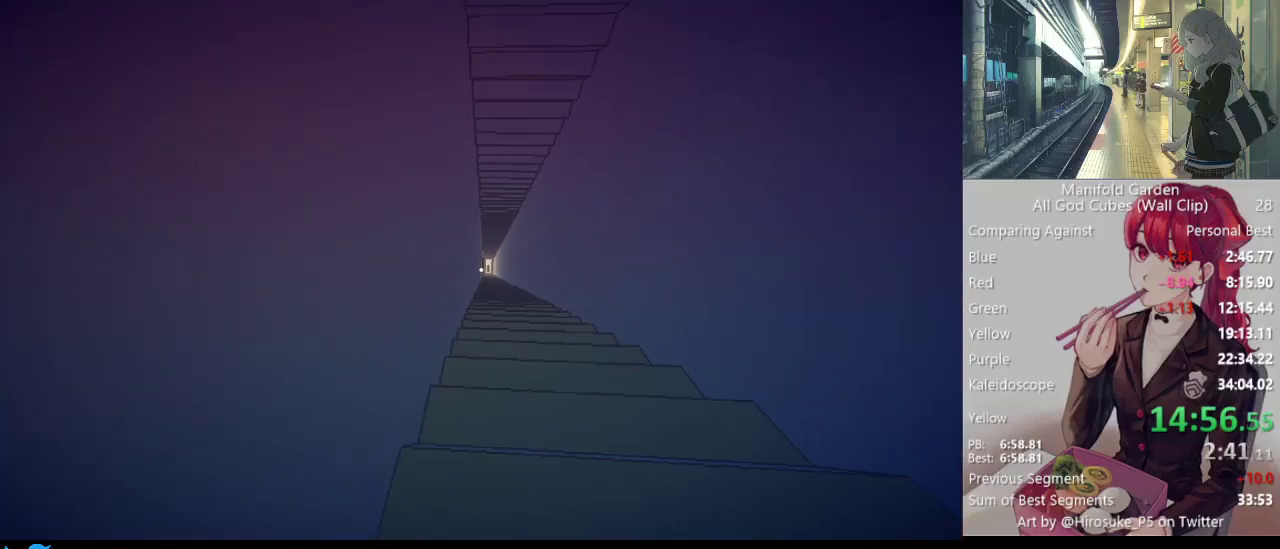
{"keys": ["shift", "w"], "mouse": [], "events": []}
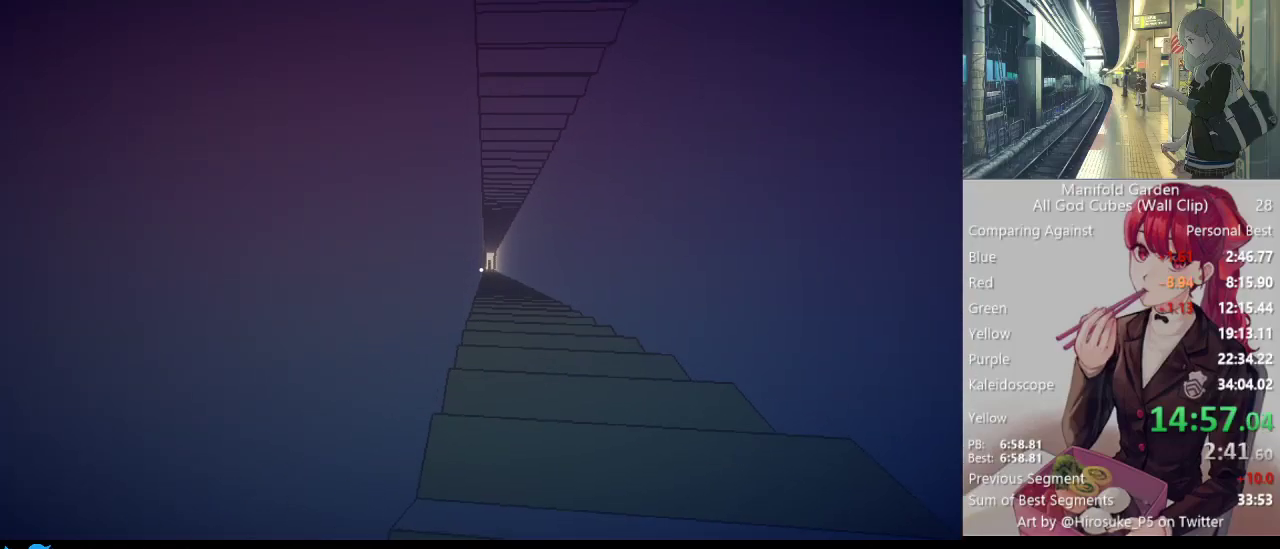
{"keys": ["shift", "w"], "mouse": [], "events": []}
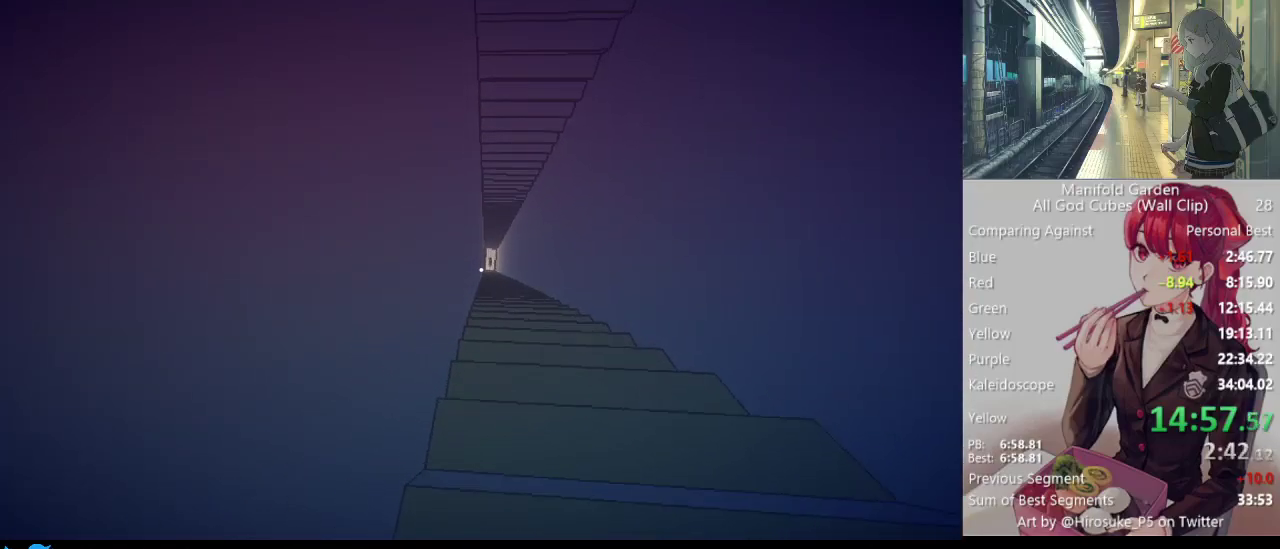
{"keys": ["shift", "w"], "mouse": [], "events": []}
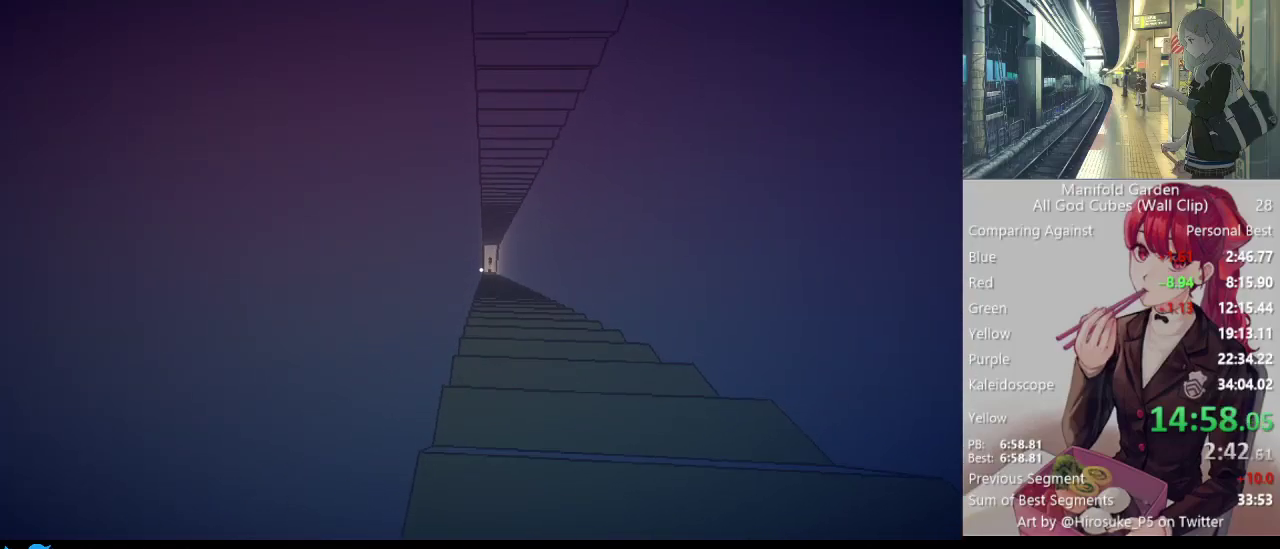
{"keys": ["shift", "w"], "mouse": [], "events": []}
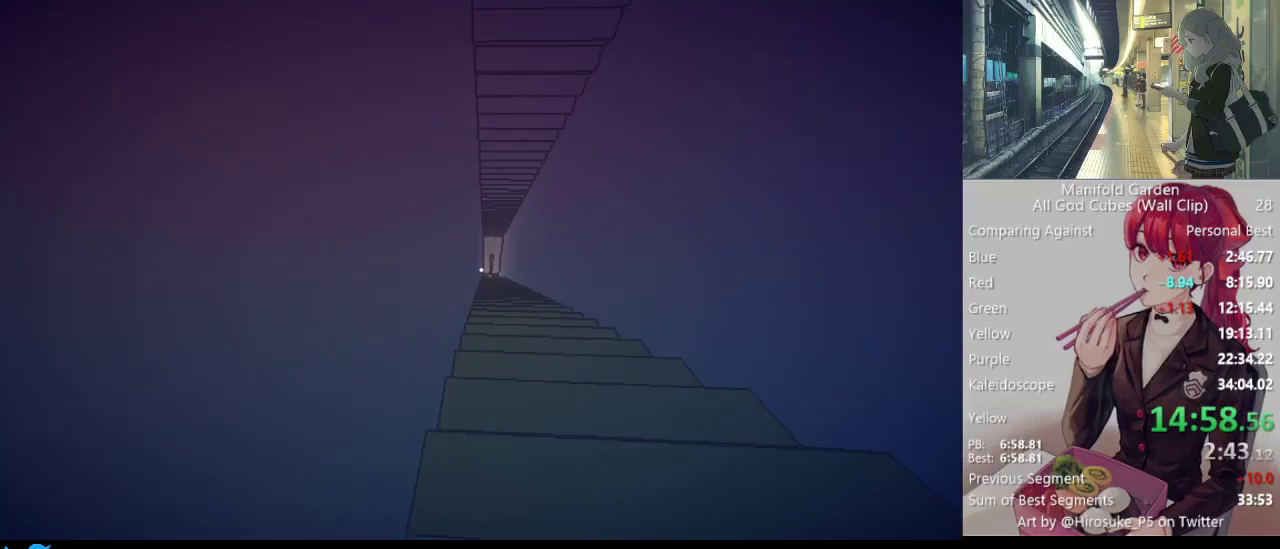
{"keys": ["shift", "w"], "mouse": [], "events": []}
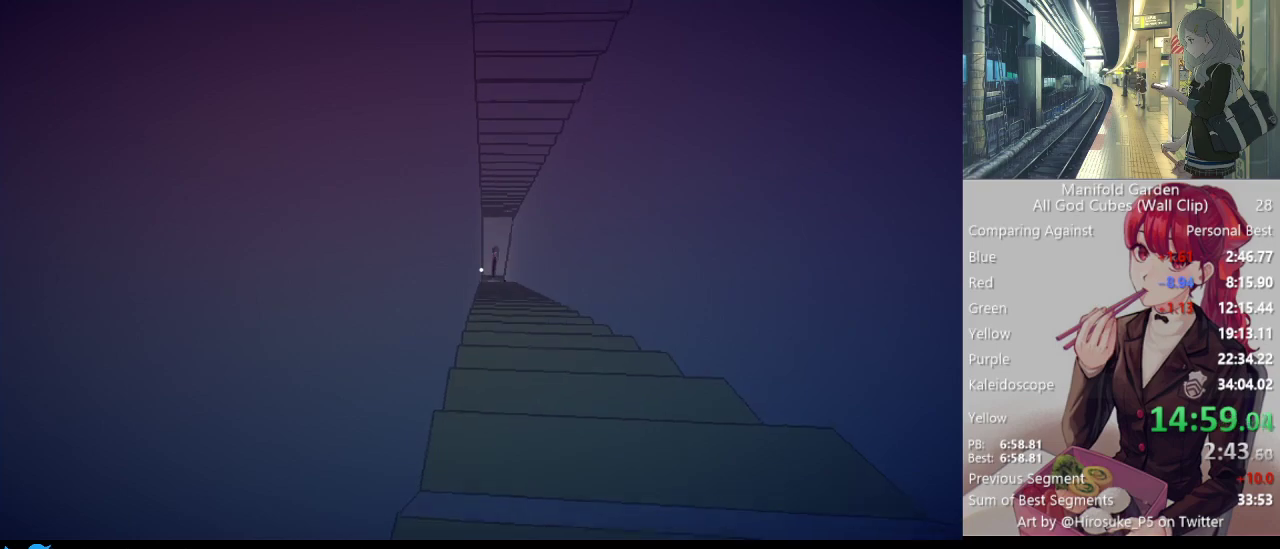
{"keys": ["shift", "w"], "mouse": [], "events": []}
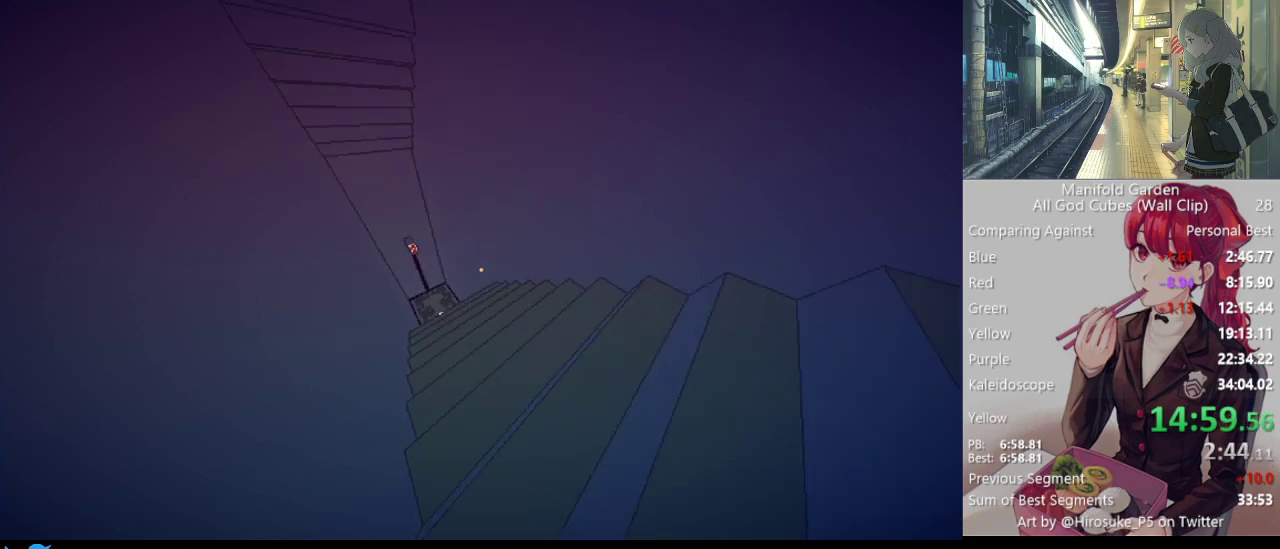
{"keys": ["shift", "w"], "mouse": [], "events": [[167, "mouse_right", "down"], [267, "mouse_right", "up"]]}
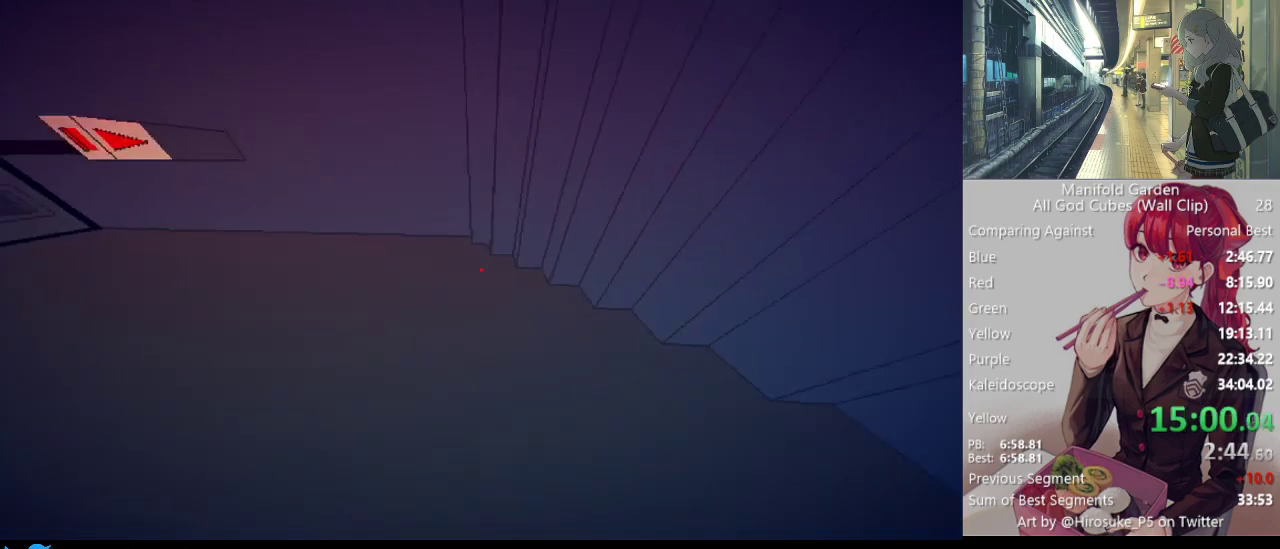
{"keys": ["shift"], "mouse": [], "events": [[233, "mouse_right", "down"], [317, "mouse_right", "up"], [467, "w", "up"]]}
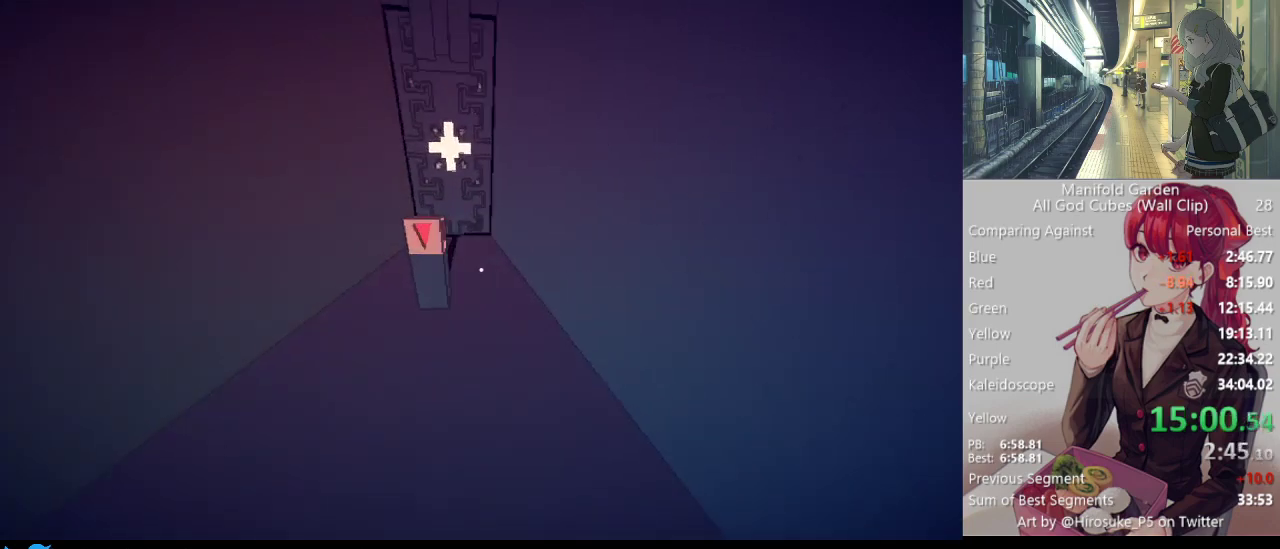
{"keys": ["d", "shift", "w"], "mouse": [], "events": [[250, "mouse_left", "down"], [250, "w", "down"], [333, "mouse_left", "up"], [383, "d", "down"]]}